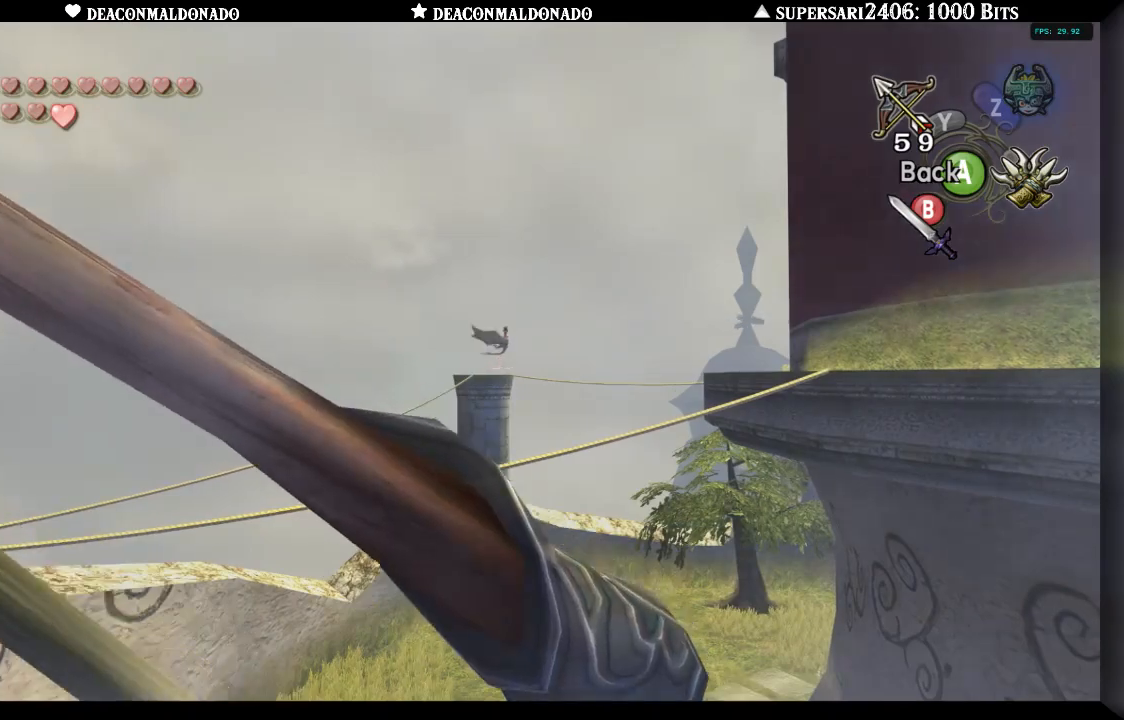
Gameplay with a controller (Nintendo layout); each line is a JSON object with the inputs held at the frame after it (dt_ms = milliseconds from this image to that frame). "events" lists button and stick changes between this image and that frame as [ms after this image, input, new state], when the widget could be followed in between. Not read: DPAD_UP L3 R1 R3.
{"dt_ms": 500, "buttons": ["Y"], "left_stick": "right", "right_stick": "center", "events": [[50, "left_stick", "right"]]}
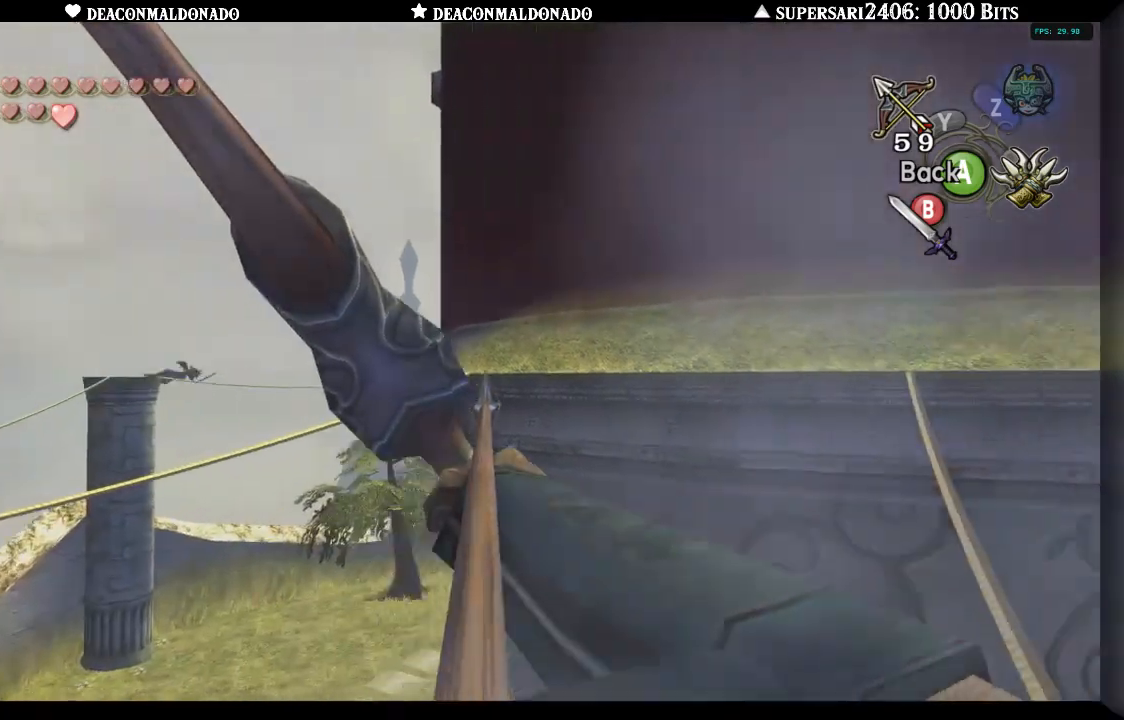
{"dt_ms": 500, "buttons": ["Y"], "left_stick": "right", "right_stick": "center", "events": []}
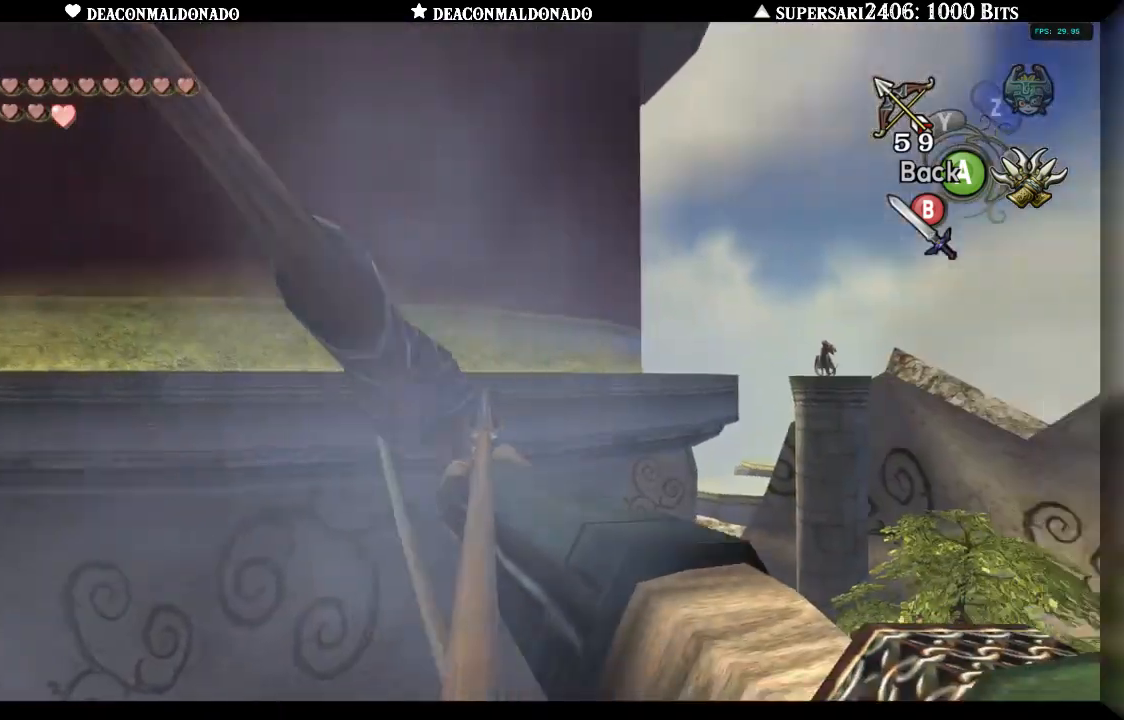
{"dt_ms": 500, "buttons": ["Y"], "left_stick": "center", "right_stick": "center", "events": [[83, "left_stick", "center"], [217, "left_stick", "right"], [400, "left_stick", "center"]]}
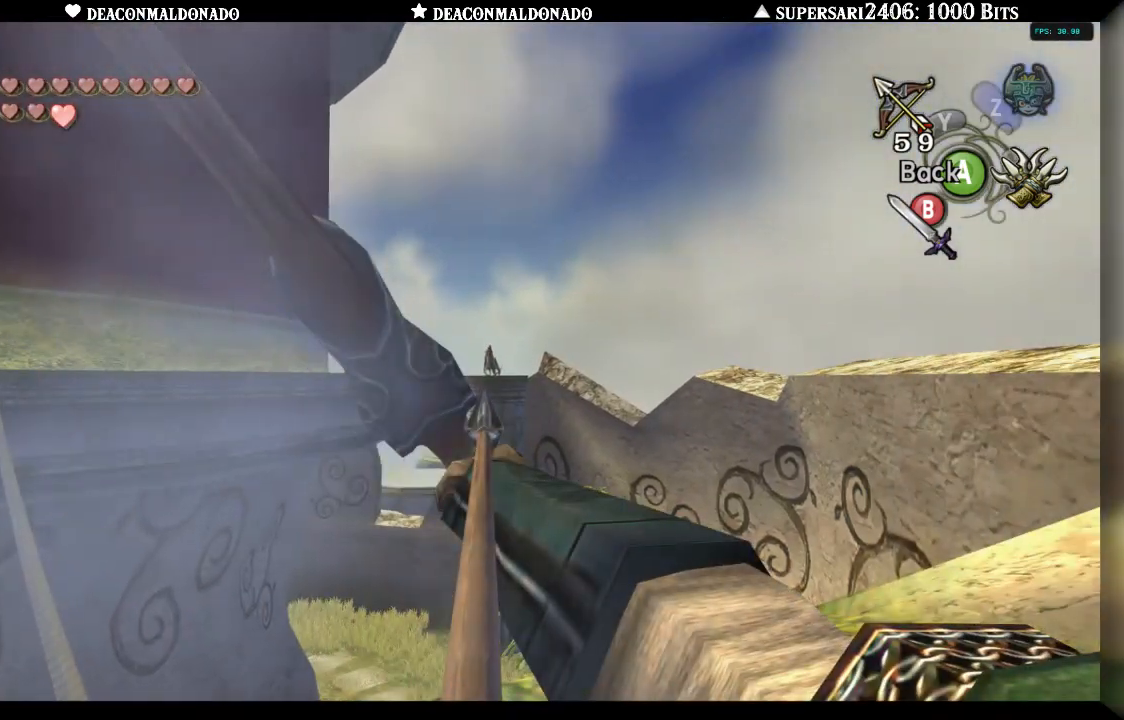
{"dt_ms": 500, "buttons": [], "left_stick": "center", "right_stick": "center", "events": [[350, "Y", "up"]]}
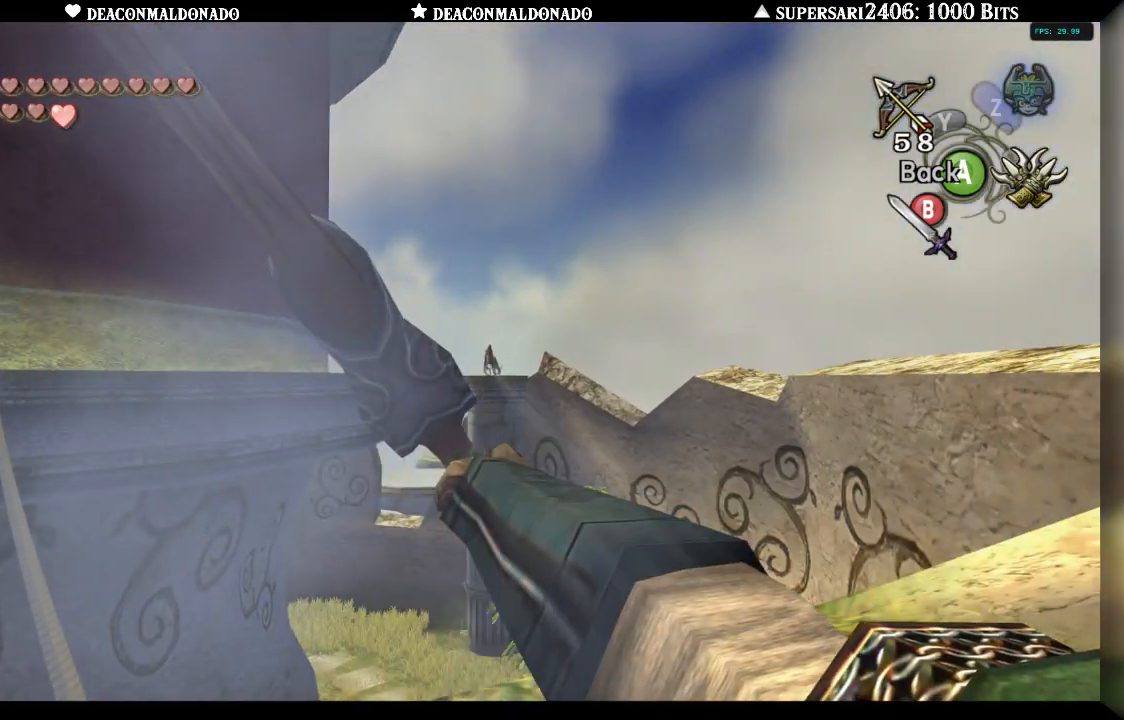
{"dt_ms": 500, "buttons": [], "left_stick": "center", "right_stick": "center", "events": [[283, "A", "down"], [367, "A", "up"]]}
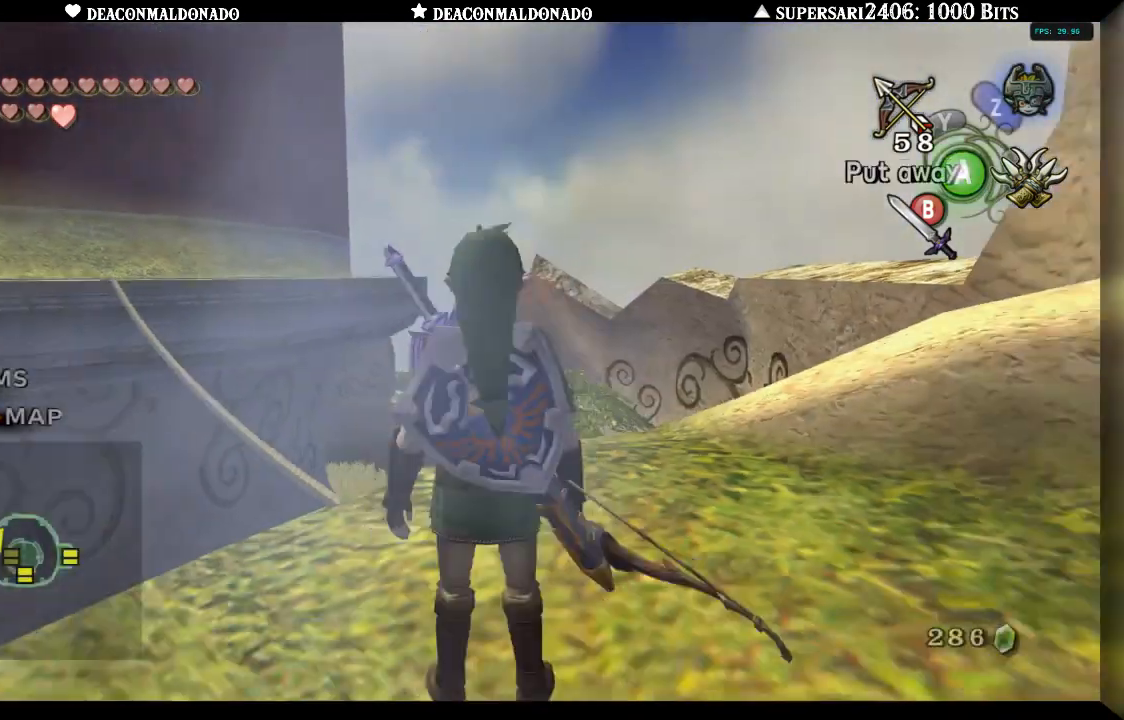
{"dt_ms": 500, "buttons": [], "left_stick": "center", "right_stick": "center", "events": [[33, "left_stick", "up-left"], [150, "left_stick", "center"]]}
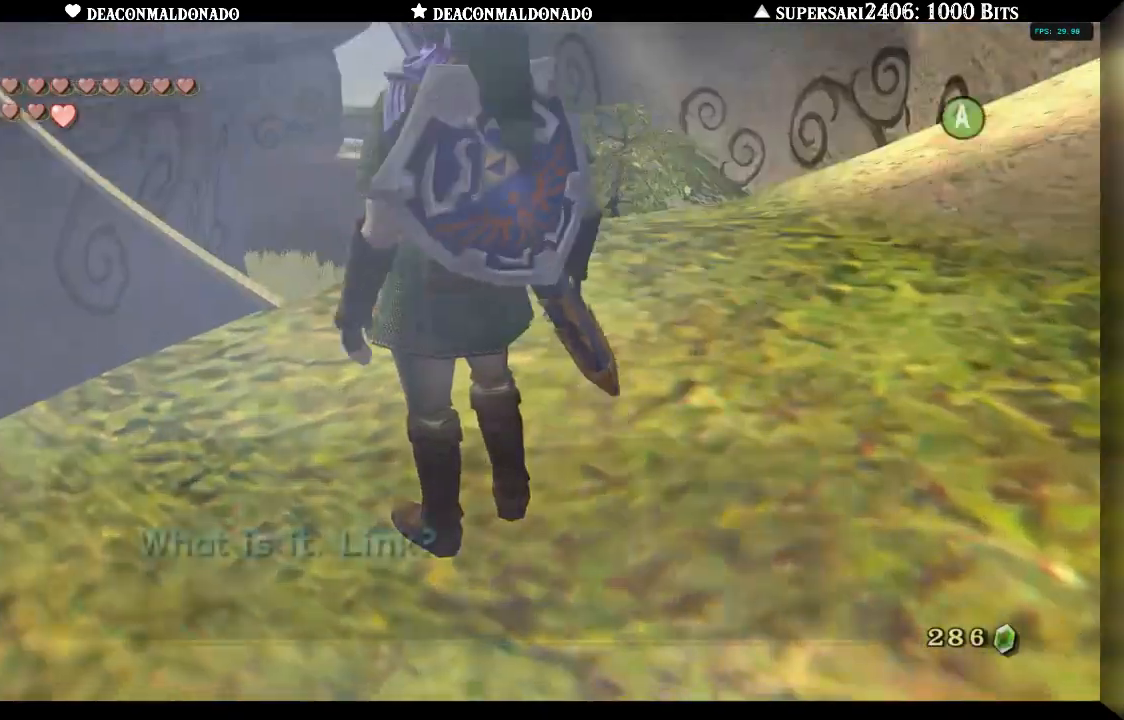
{"dt_ms": 500, "buttons": [], "left_stick": "center", "right_stick": "center", "events": [[83, "A", "down"], [183, "A", "up"], [233, "A", "down"], [317, "A", "up"], [383, "A", "down"], [483, "A", "up"]]}
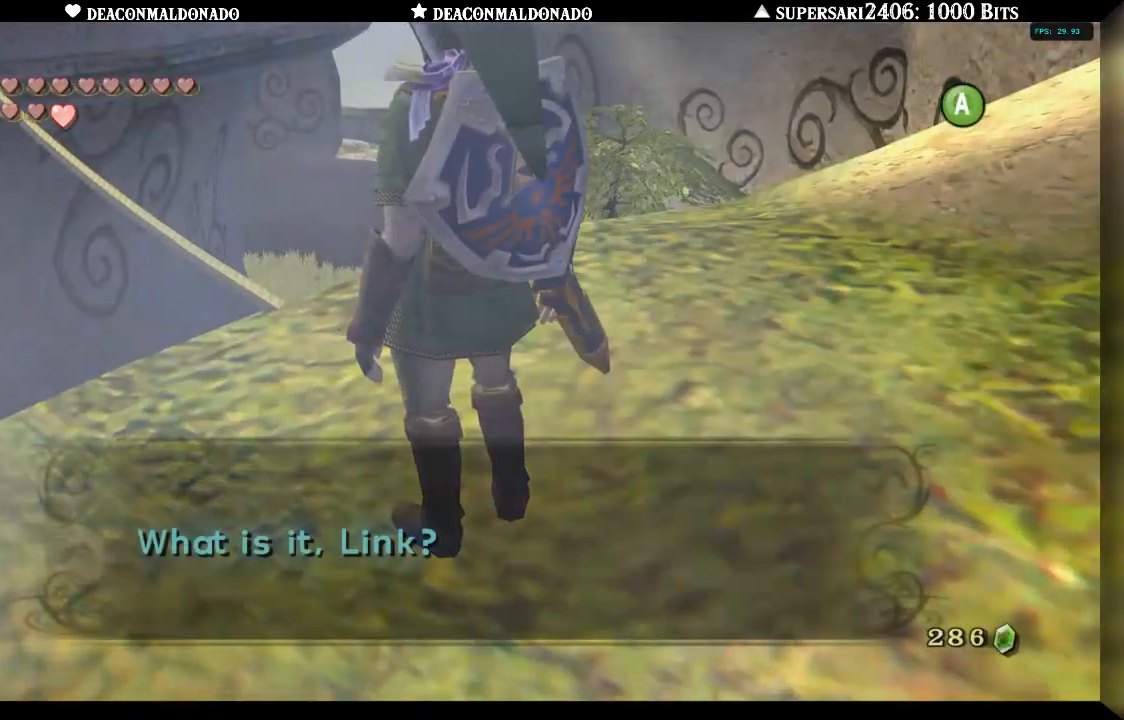
{"dt_ms": 500, "buttons": [], "left_stick": "center", "right_stick": "center", "events": [[50, "A", "down"], [117, "A", "up"], [217, "A", "down"], [283, "A", "up"], [350, "A", "down"], [450, "A", "up"]]}
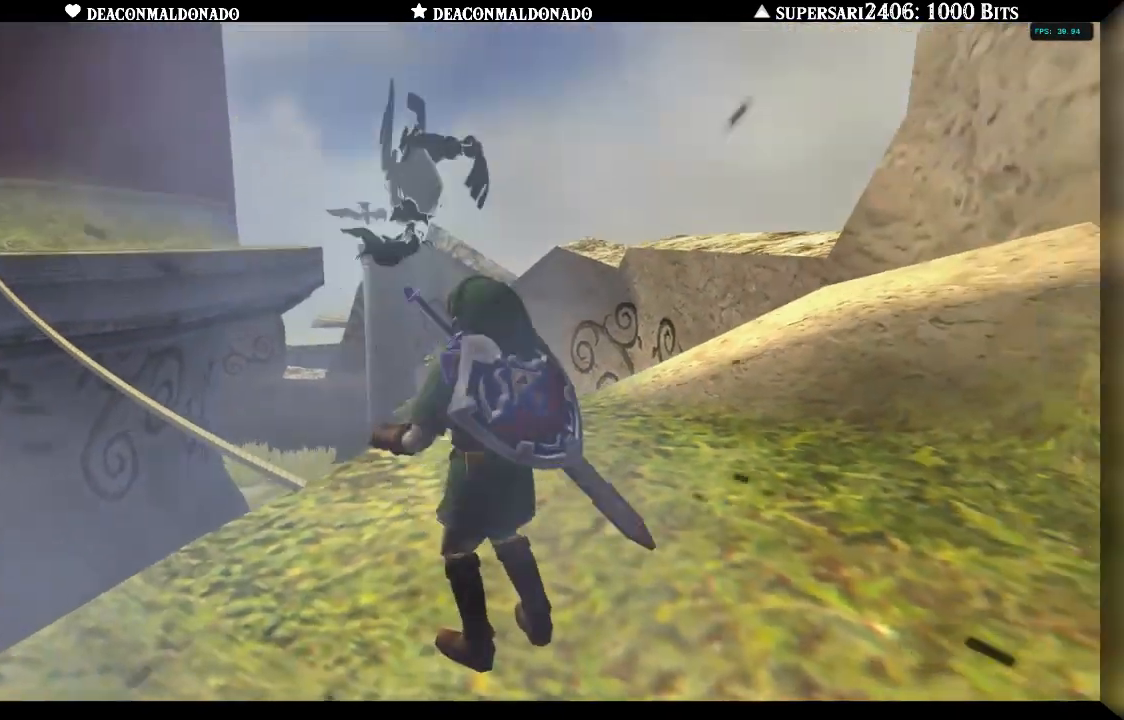
{"dt_ms": 500, "buttons": [], "left_stick": "center", "right_stick": "center", "events": [[133, "A", "down"], [217, "A", "up"]]}
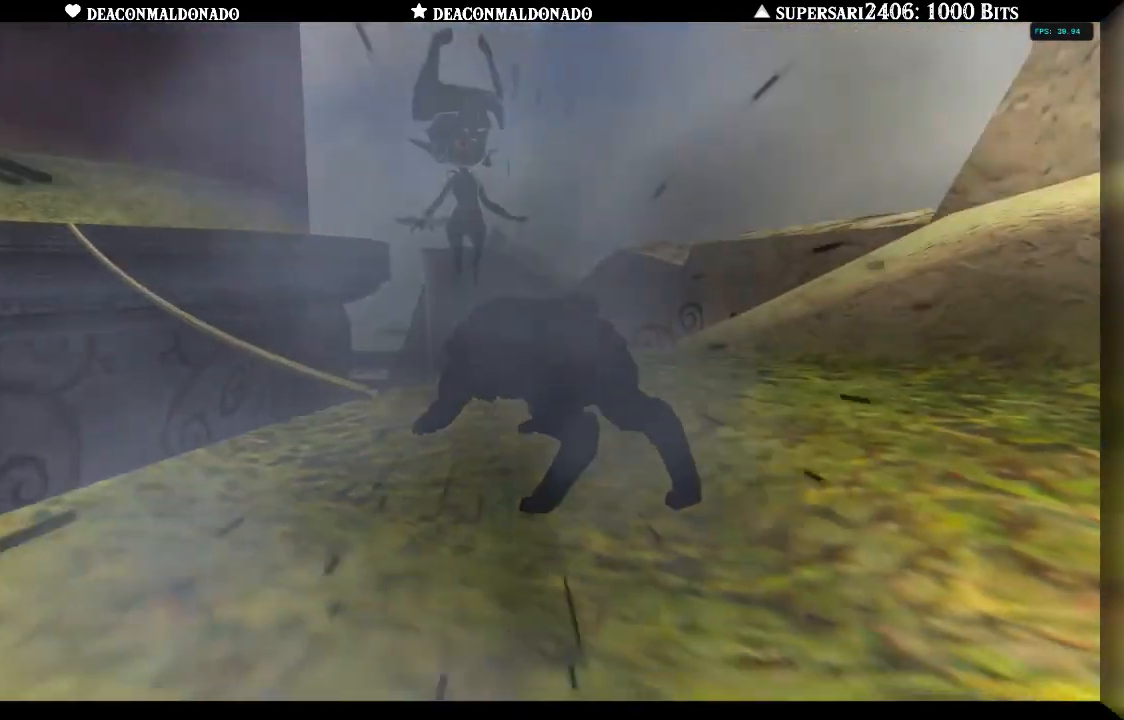
{"dt_ms": 500, "buttons": [], "left_stick": "center", "right_stick": "center", "events": []}
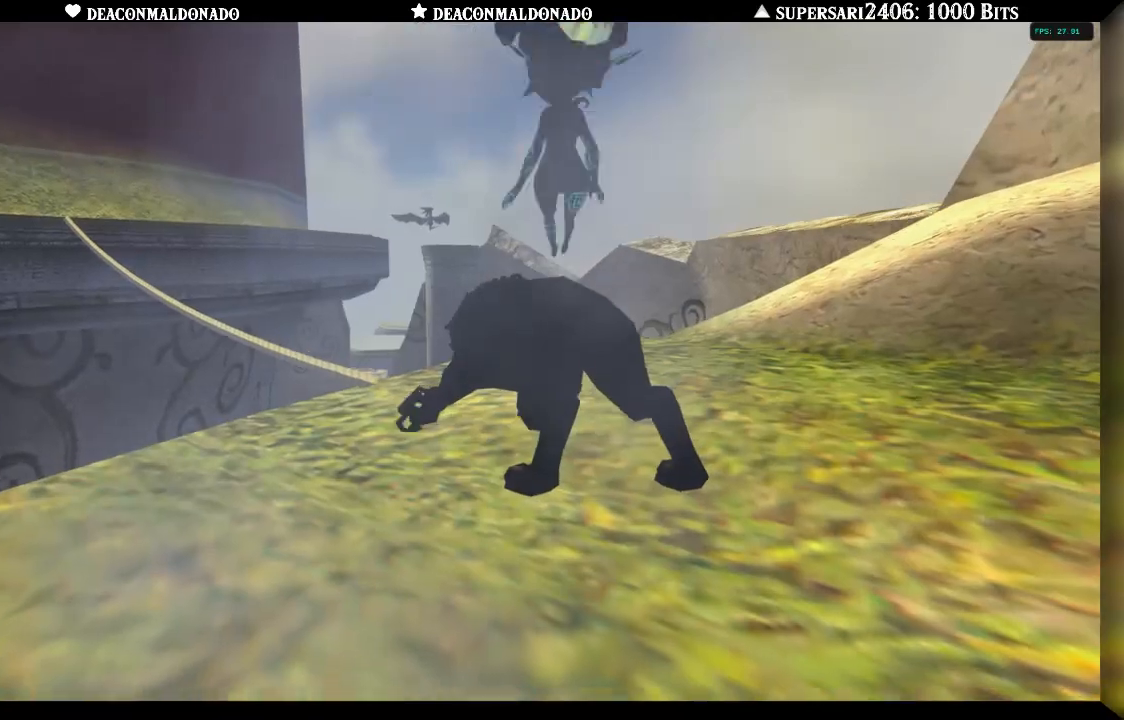
{"dt_ms": 500, "buttons": ["L1"], "left_stick": "center", "right_stick": "center", "events": [[17, "L1", "down"], [117, "L1", "up"], [350, "L1", "down"]]}
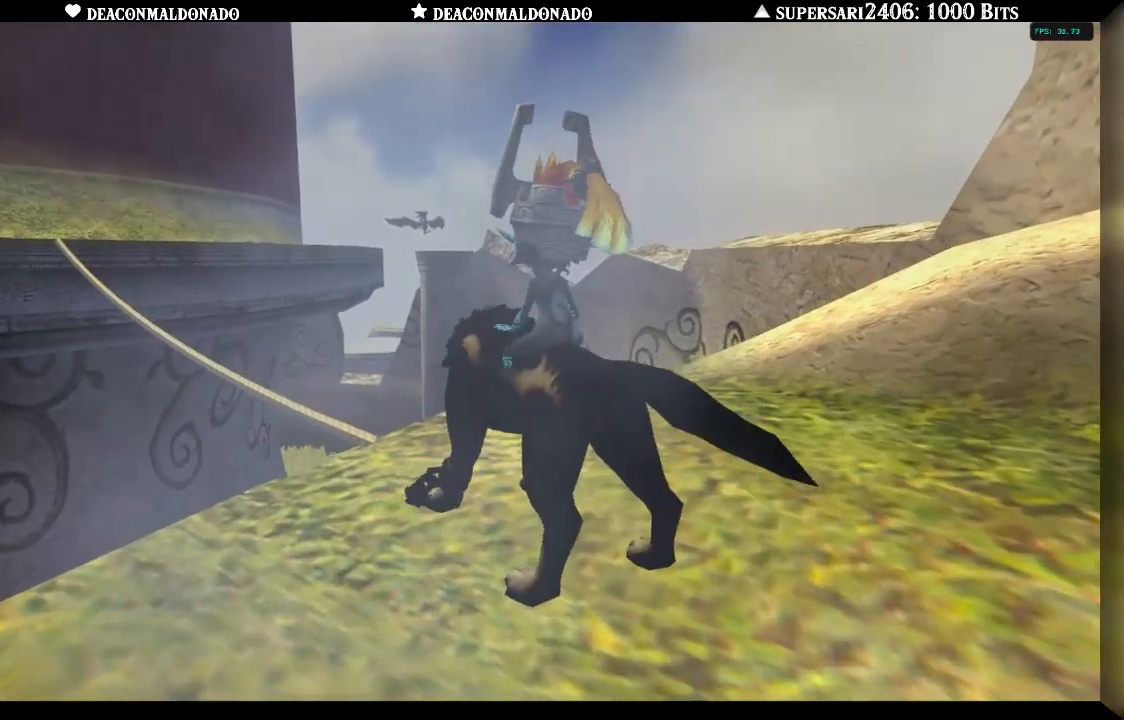
{"dt_ms": 500, "buttons": ["L1"], "left_stick": "center", "right_stick": "center", "events": [[250, "L1", "up"], [417, "L1", "down"]]}
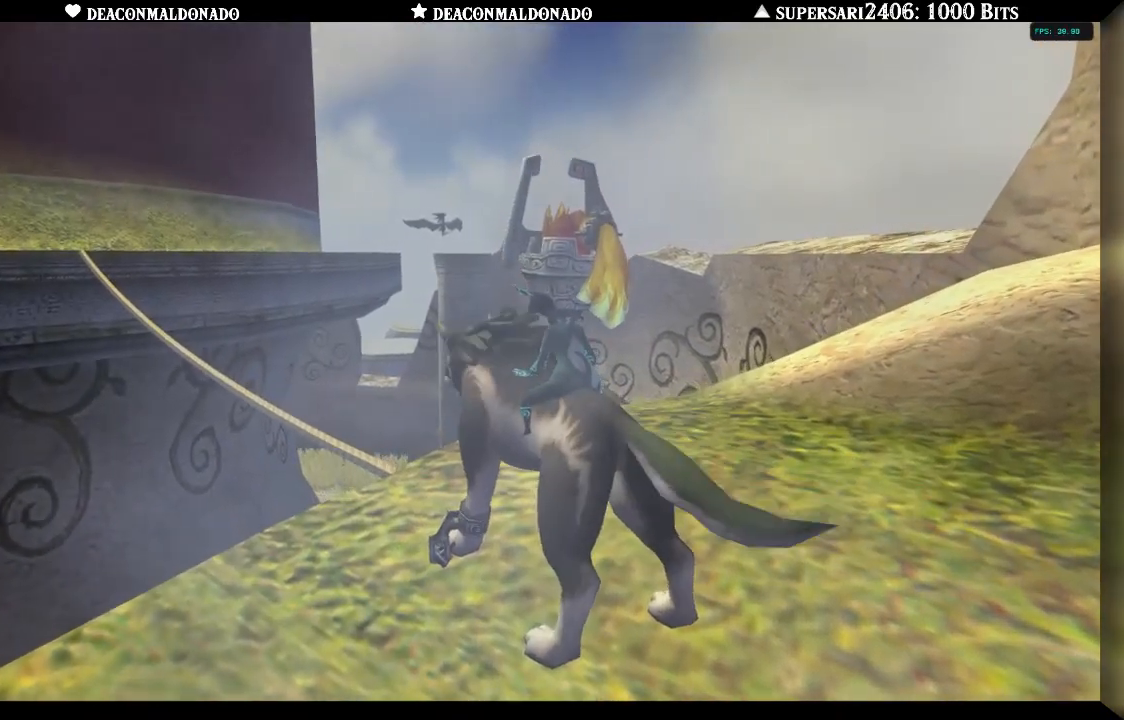
{"dt_ms": 500, "buttons": [], "left_stick": "center", "right_stick": "center", "events": [[250, "L1", "up"]]}
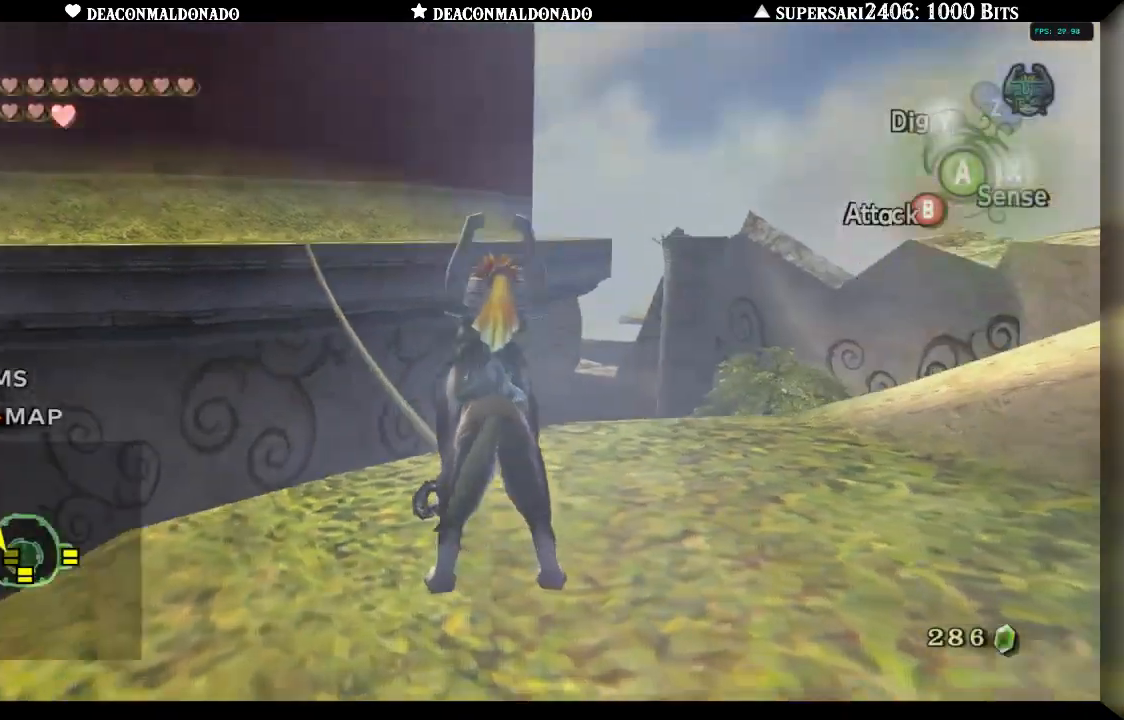
{"dt_ms": 500, "buttons": [], "left_stick": "up", "right_stick": "center", "events": [[150, "left_stick", "up"]]}
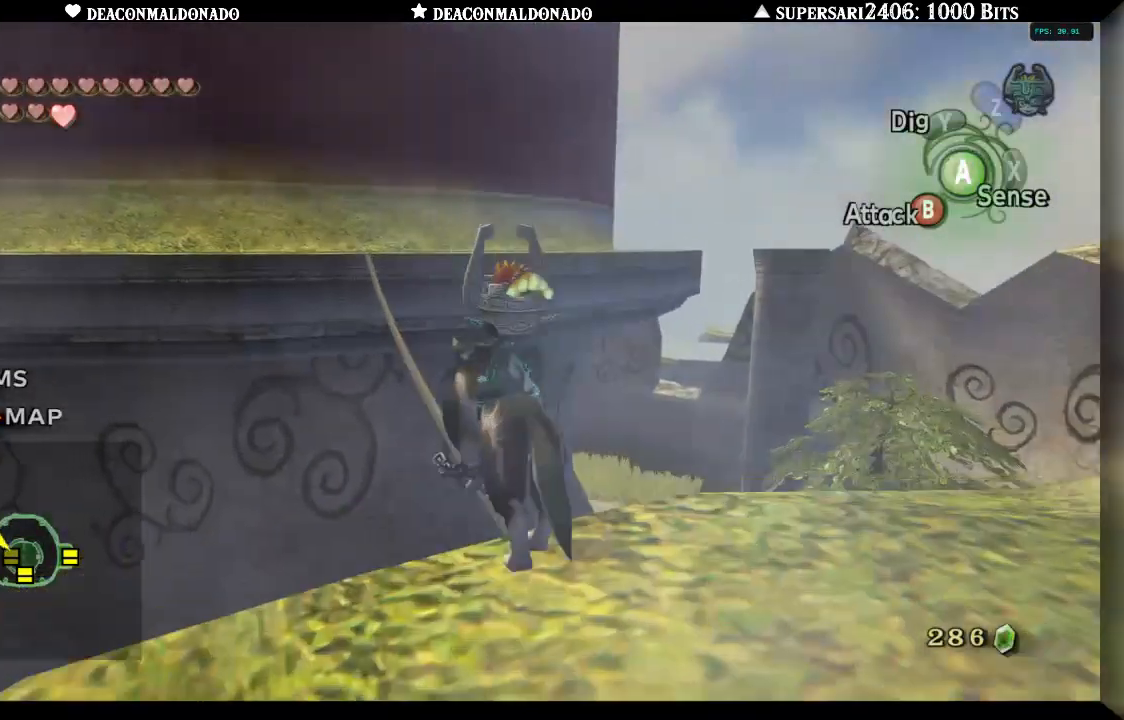
{"dt_ms": 500, "buttons": [], "left_stick": "up", "right_stick": "center", "events": []}
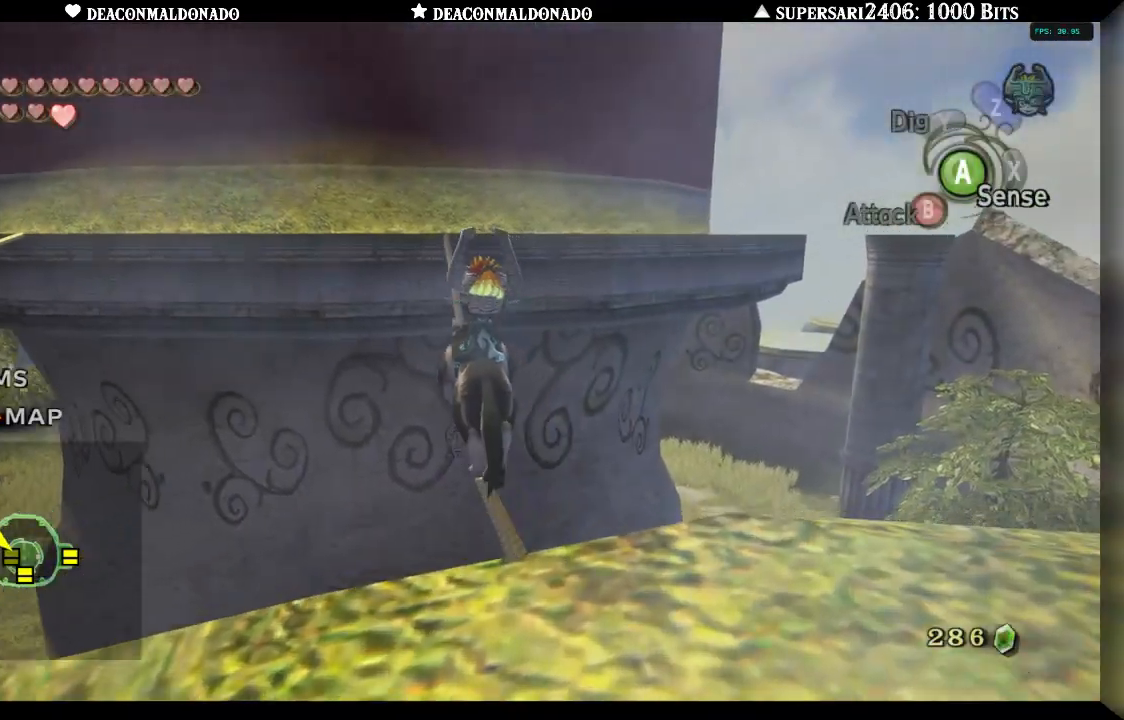
{"dt_ms": 500, "buttons": [], "left_stick": "up", "right_stick": "center", "events": []}
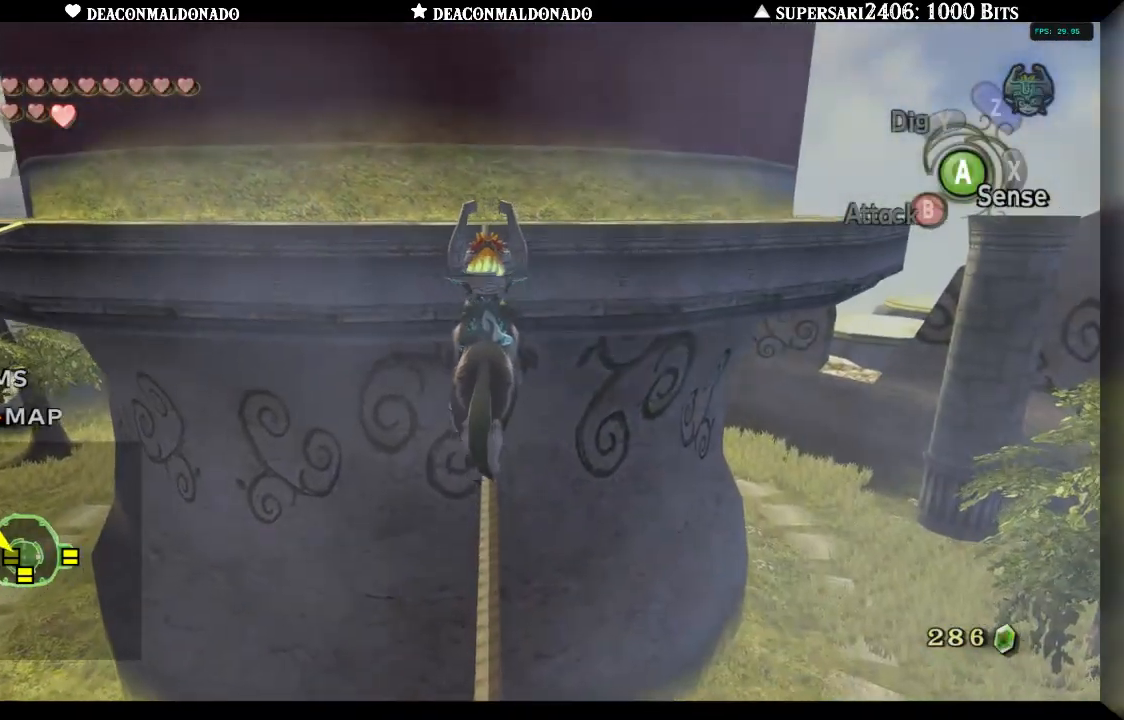
{"dt_ms": 500, "buttons": [], "left_stick": "up", "right_stick": "center", "events": []}
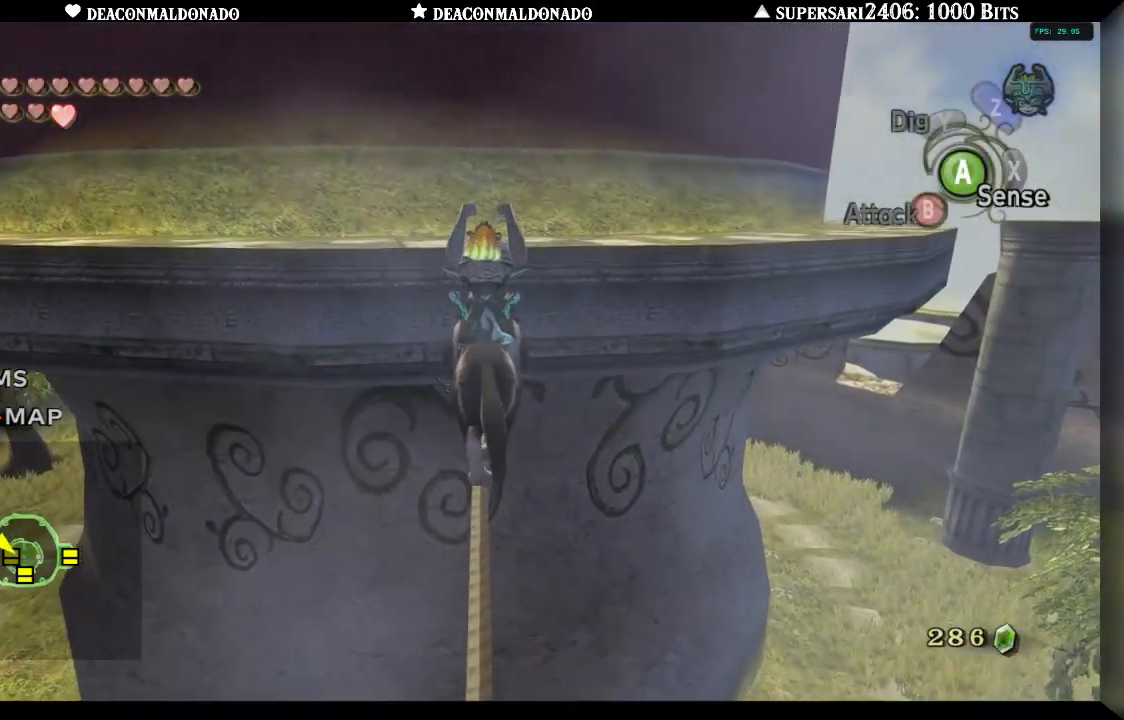
{"dt_ms": 500, "buttons": [], "left_stick": "up", "right_stick": "center", "events": []}
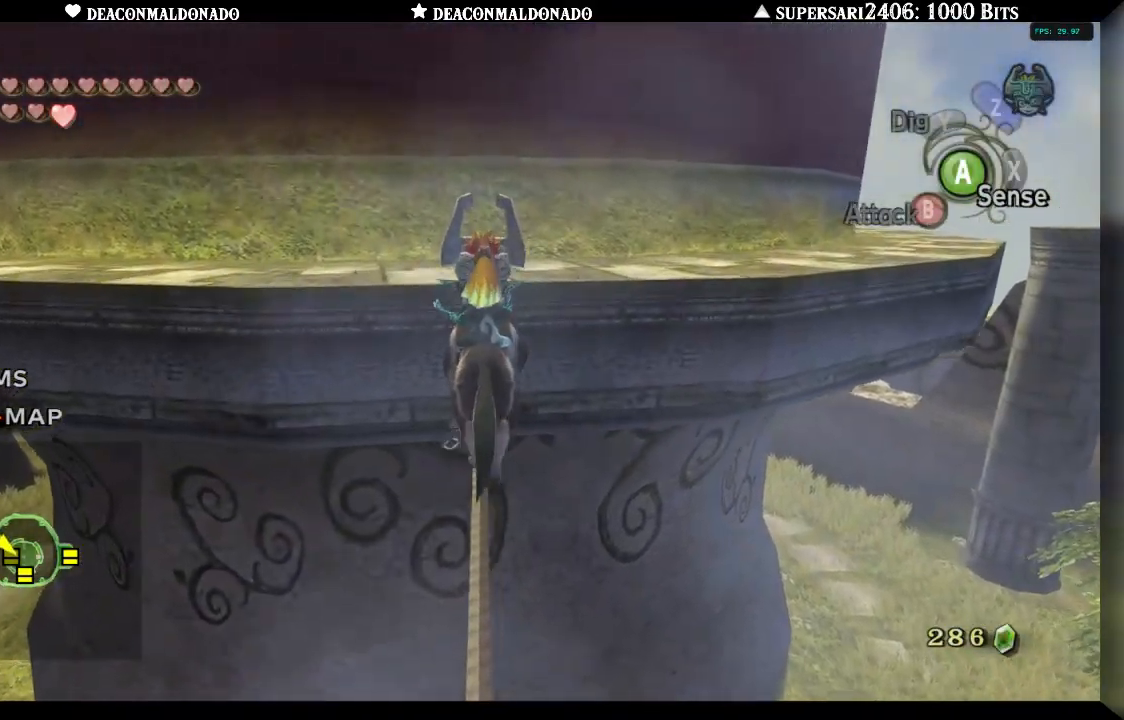
{"dt_ms": 500, "buttons": [], "left_stick": "up", "right_stick": "center", "events": []}
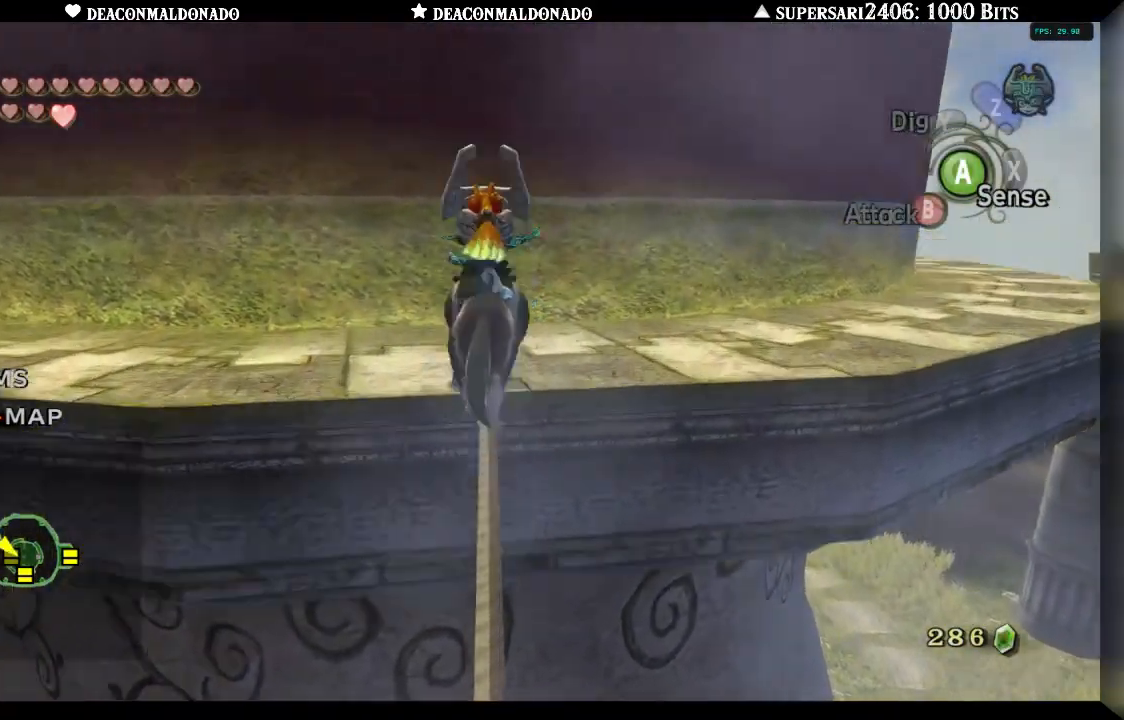
{"dt_ms": 500, "buttons": [], "left_stick": "left", "right_stick": "left", "events": [[233, "left_stick", "up-left"], [333, "left_stick", "left"], [333, "right_stick", "left"]]}
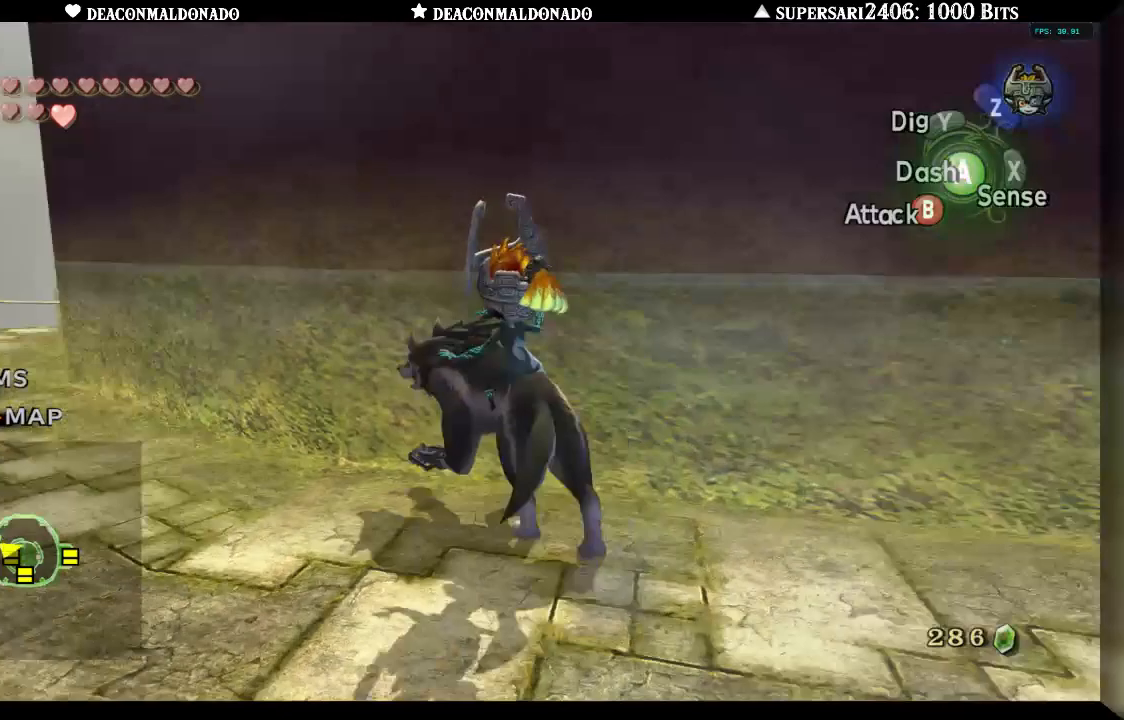
{"dt_ms": 500, "buttons": [], "left_stick": "up-right", "right_stick": "right", "events": [[100, "right_stick", "center"], [167, "left_stick", "up"], [233, "left_stick", "up-right"], [300, "right_stick", "right"]]}
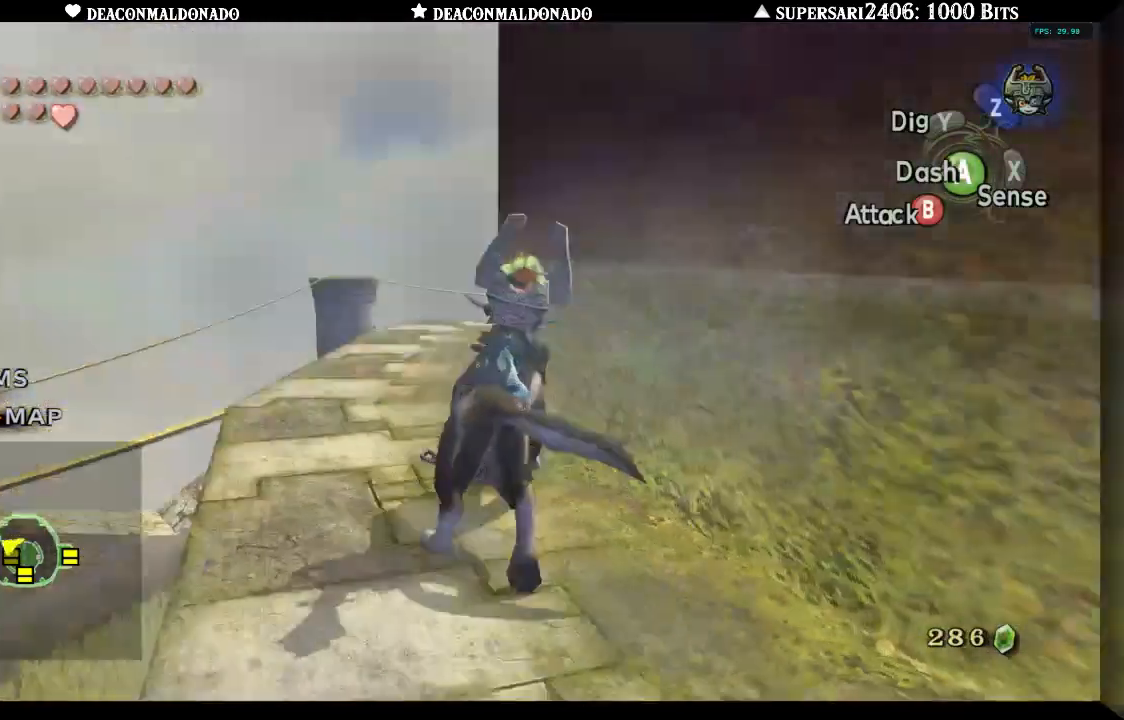
{"dt_ms": 500, "buttons": [], "left_stick": "up-left", "right_stick": "center", "events": [[33, "right_stick", "center"], [50, "left_stick", "up"], [183, "left_stick", "up-left"]]}
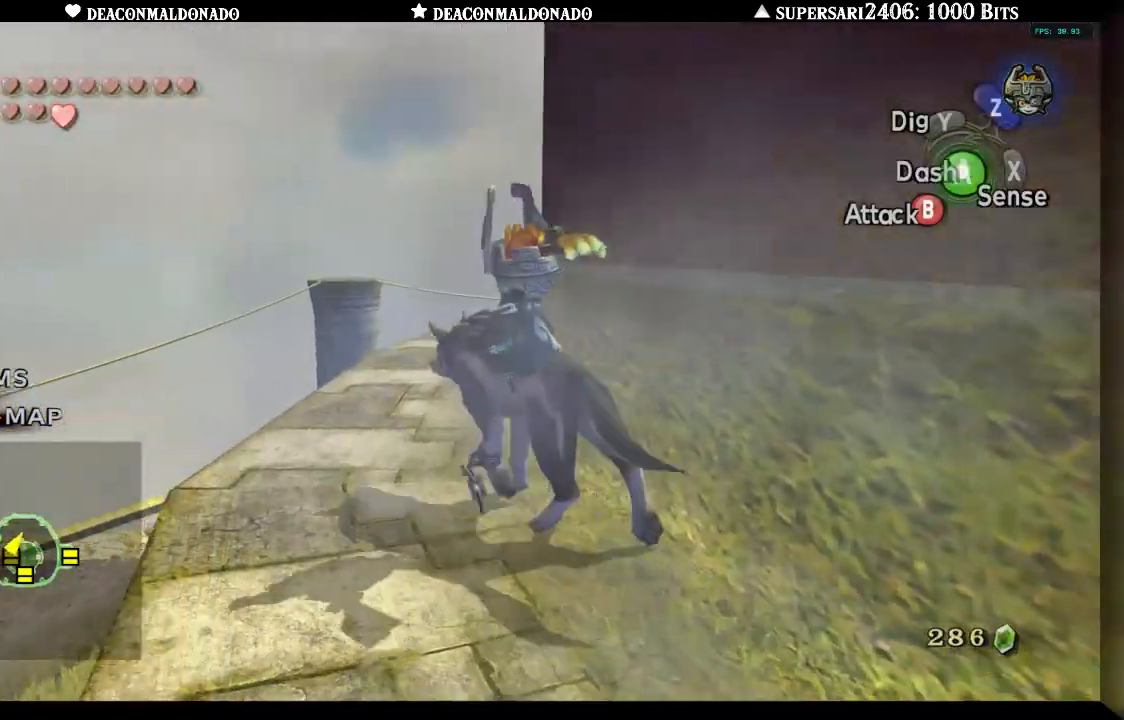
{"dt_ms": 500, "buttons": [], "left_stick": "up-left", "right_stick": "center", "events": [[50, "left_stick", "center"], [133, "left_stick", "up-left"]]}
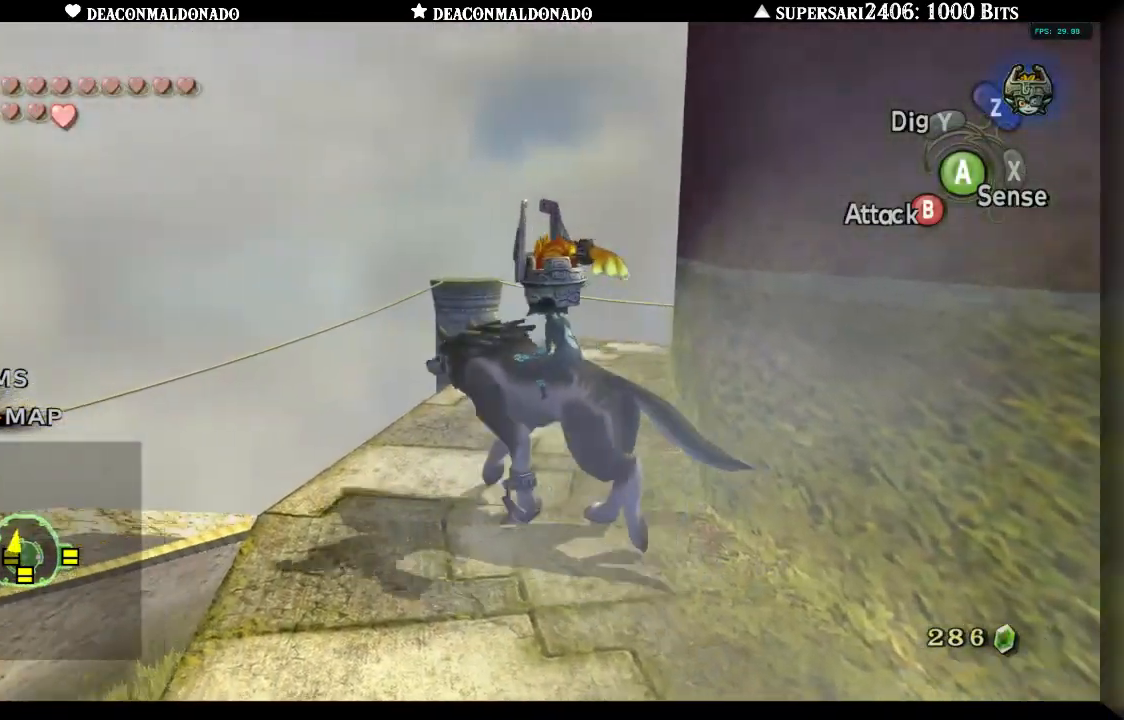
{"dt_ms": 500, "buttons": [], "left_stick": "up", "right_stick": "center", "events": [[50, "right_stick", "right"], [183, "left_stick", "up-right"], [383, "right_stick", "center"], [400, "left_stick", "up"]]}
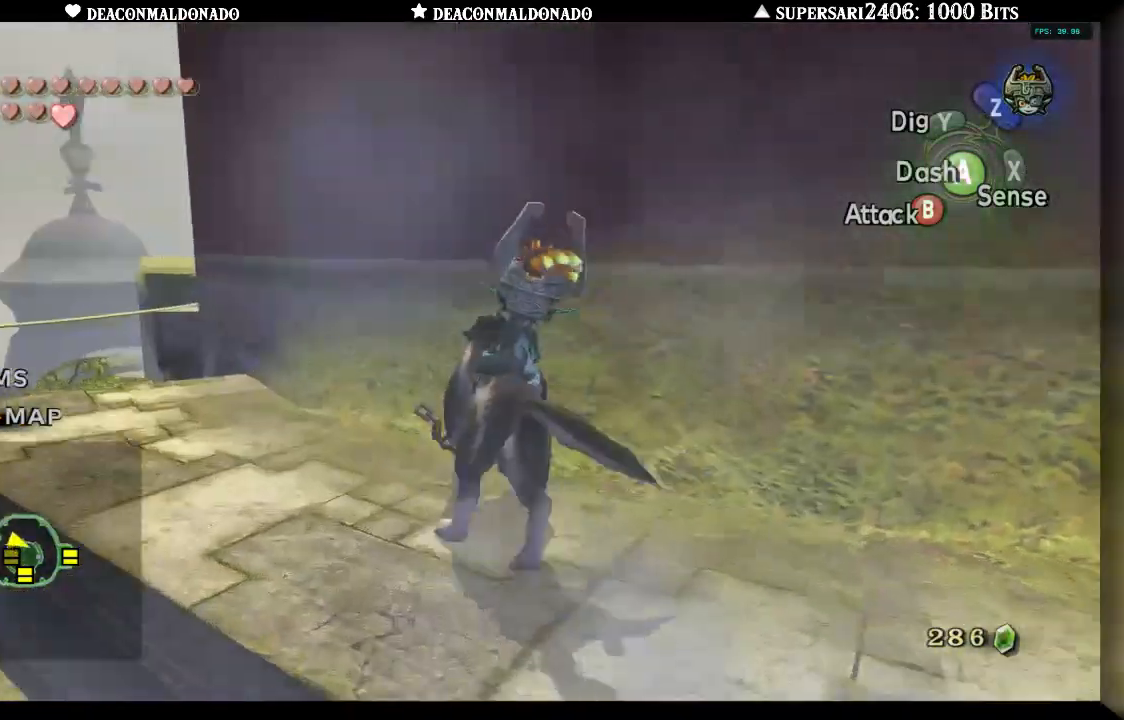
{"dt_ms": 500, "buttons": [], "left_stick": "center", "right_stick": "center", "events": [[83, "left_stick", "center"], [83, "right_stick", "right"], [267, "right_stick", "center"]]}
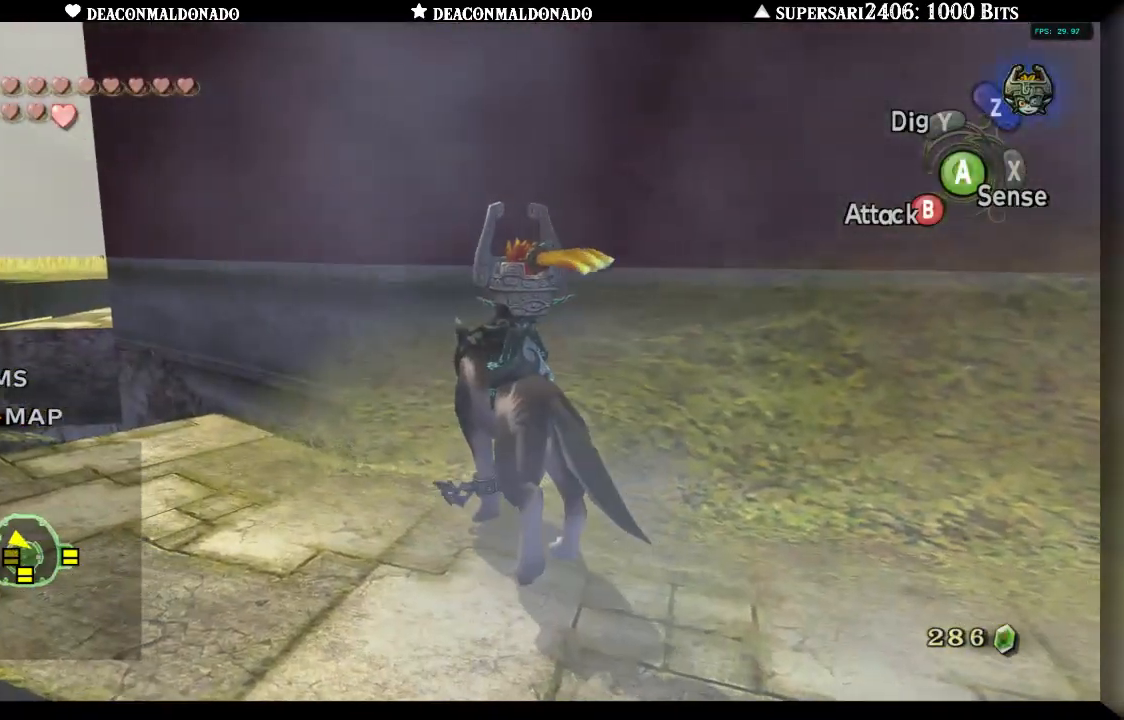
{"dt_ms": 500, "buttons": ["L1"], "left_stick": "center", "right_stick": "center", "events": [[100, "left_stick", "right"], [400, "left_stick", "center"], [417, "L1", "down"]]}
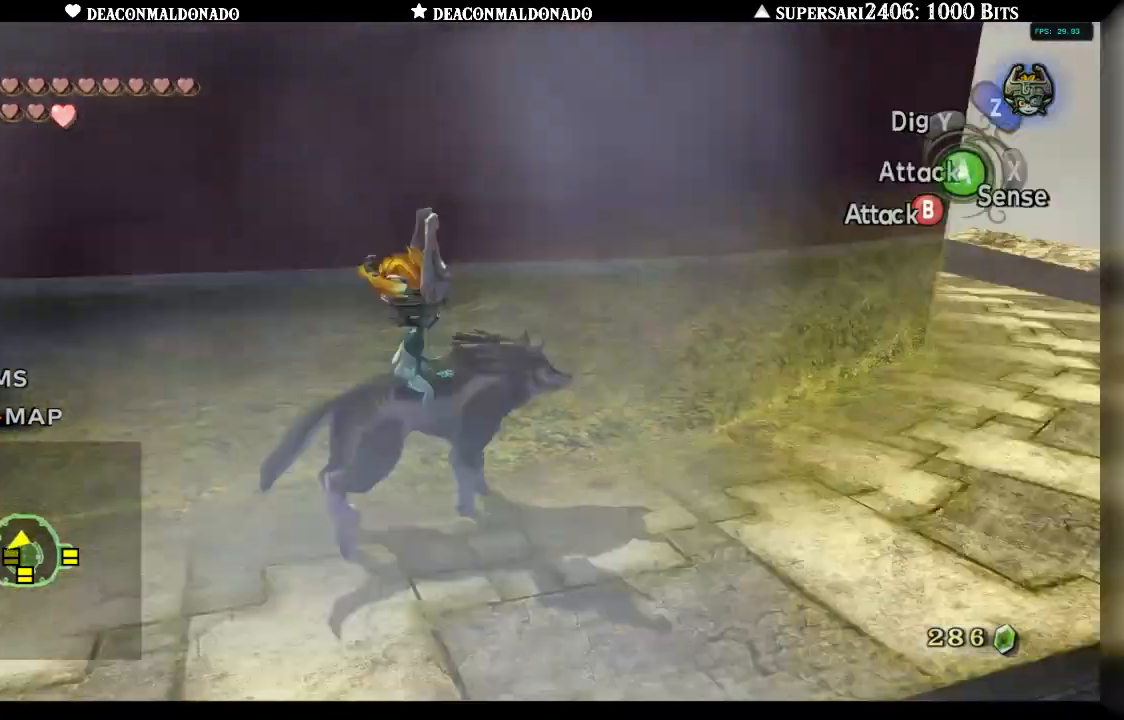
{"dt_ms": 1000, "buttons": [], "left_stick": "up-left", "right_stick": "center", "events": [[67, "L1", "up"], [200, "left_stick", "right"], [417, "L1", "down"], [433, "left_stick", "up-right"], [533, "L1", "up"], [533, "left_stick", "center"], [833, "left_stick", "up-left"]]}
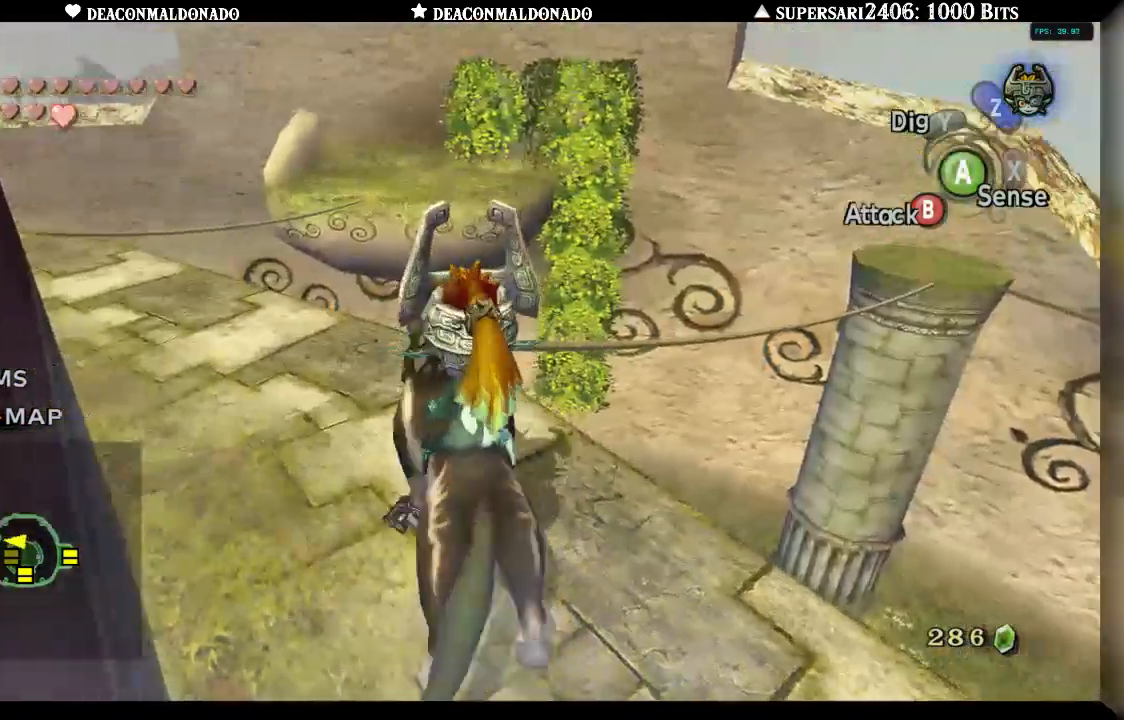
{"dt_ms": 500, "buttons": [], "left_stick": "up", "right_stick": "center", "events": [[233, "left_stick", "up"]]}
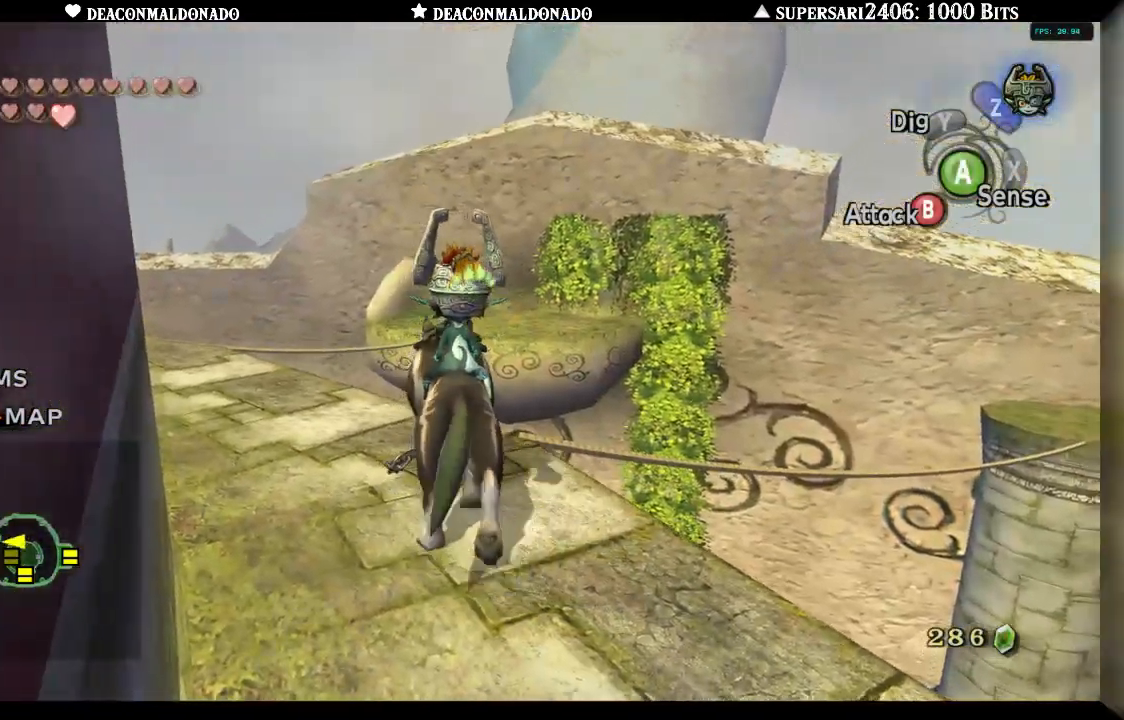
{"dt_ms": 500, "buttons": [], "left_stick": "right", "right_stick": "center", "events": [[333, "left_stick", "right"]]}
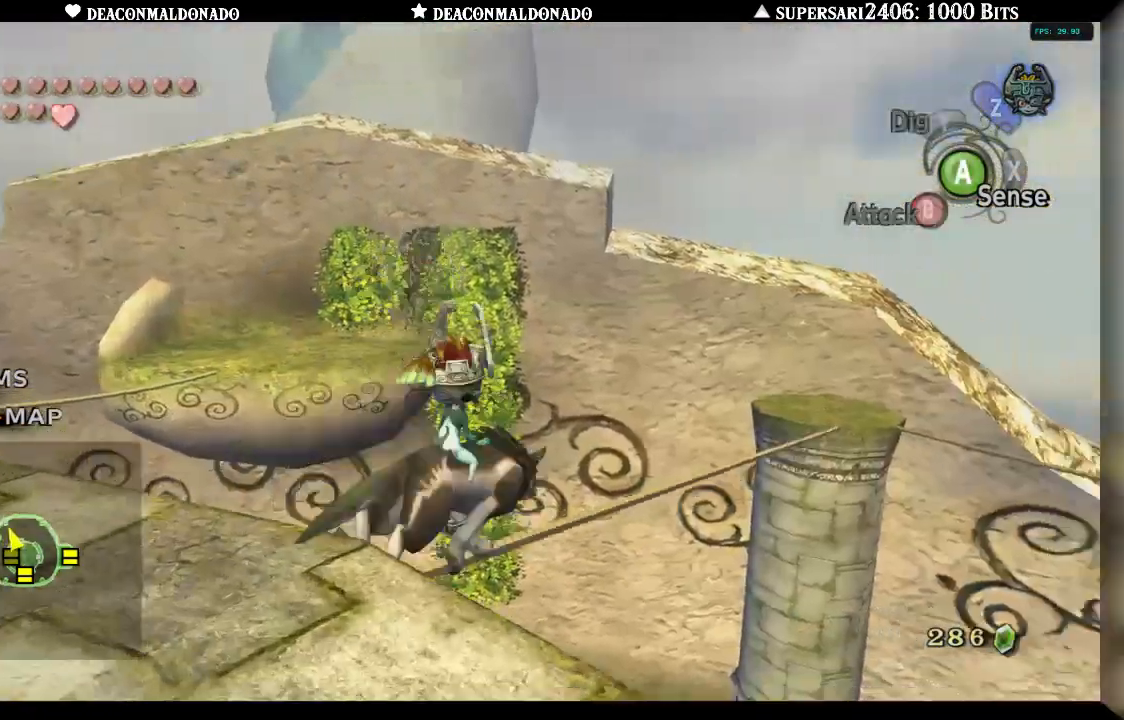
{"dt_ms": 500, "buttons": [], "left_stick": "up", "right_stick": "center", "events": [[17, "left_stick", "center"], [233, "left_stick", "up"]]}
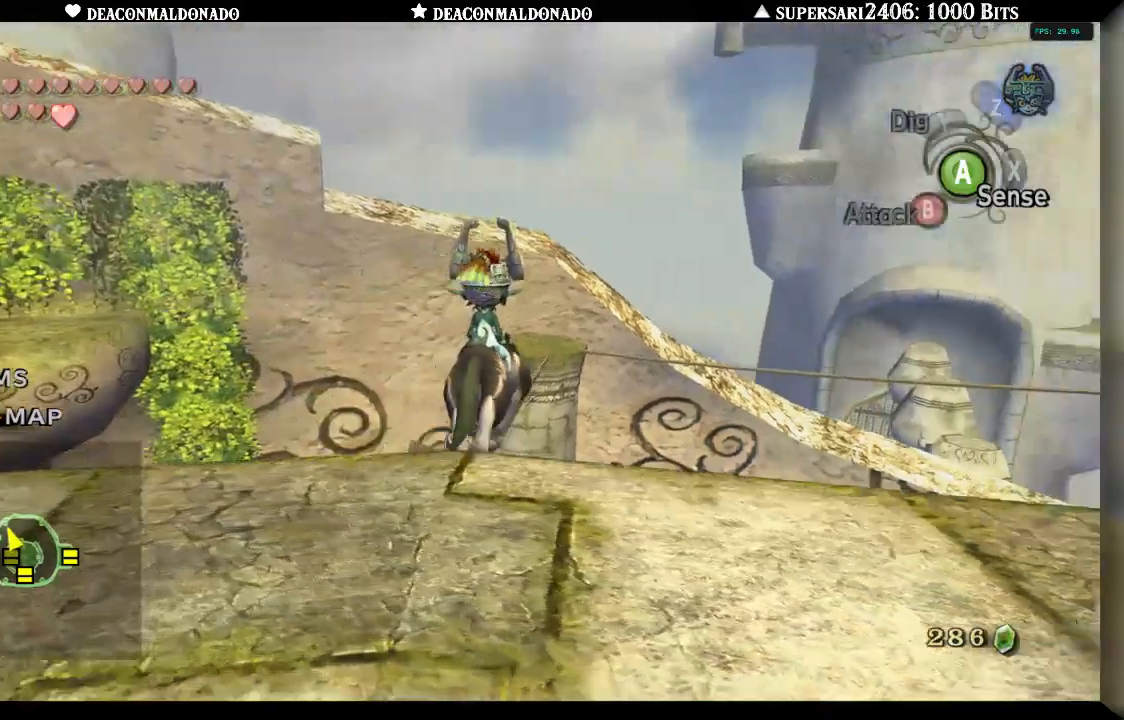
{"dt_ms": 500, "buttons": [], "left_stick": "up", "right_stick": "center", "events": []}